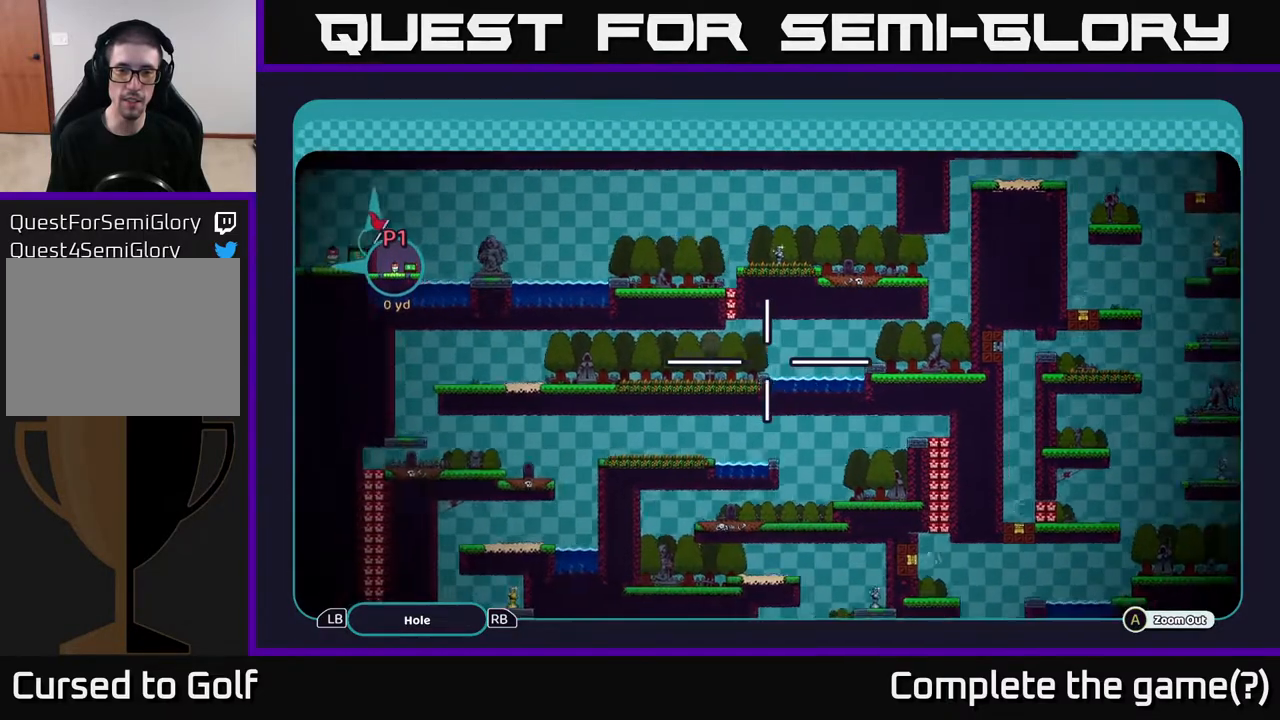
Gameplay with a controller (Xbox layout); each line is a JSON object with the inputs held at the frame after it. "events" lists button and stick changes between this image and that frame as [ms after this image, input, new state], when the widget could be followed in between.
{"buttons": ["A"], "left_stick": "up", "right_stick": "center", "events": [[100, "left_stick", "down-left"], [367, "left_stick", "center"], [417, "left_stick", "up"]]}
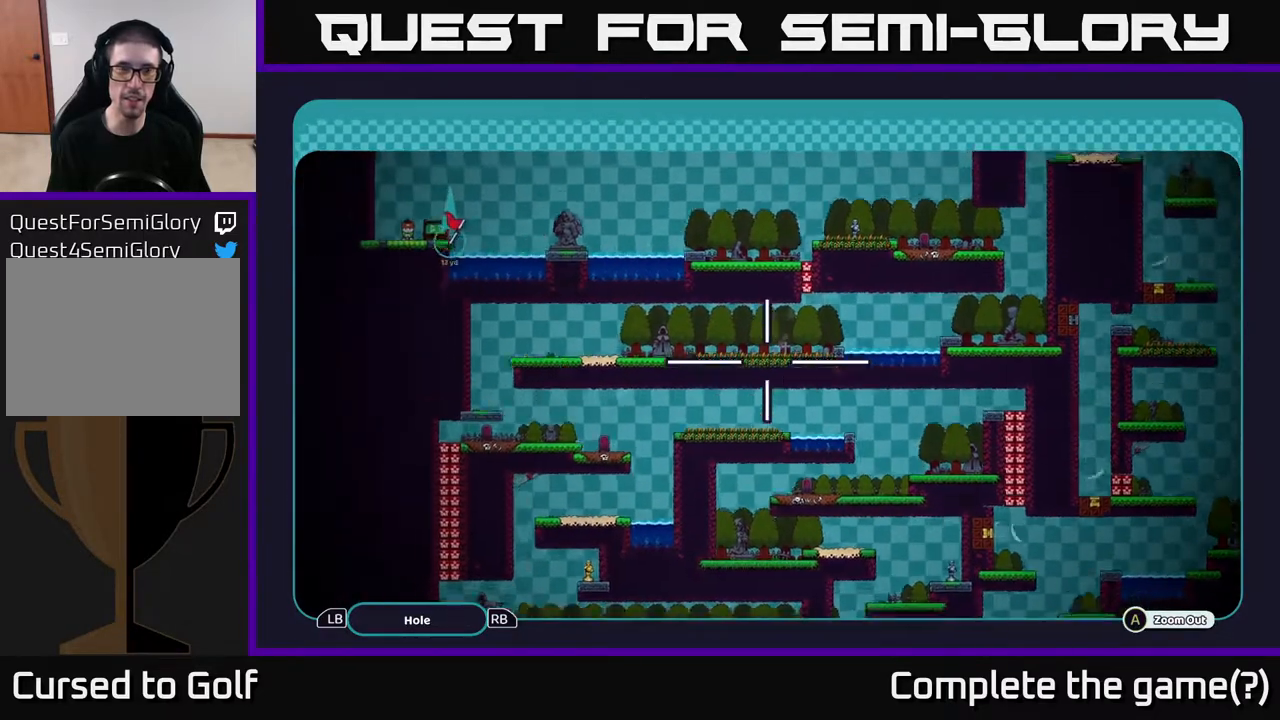
{"buttons": ["A"], "left_stick": "up", "right_stick": "center", "events": []}
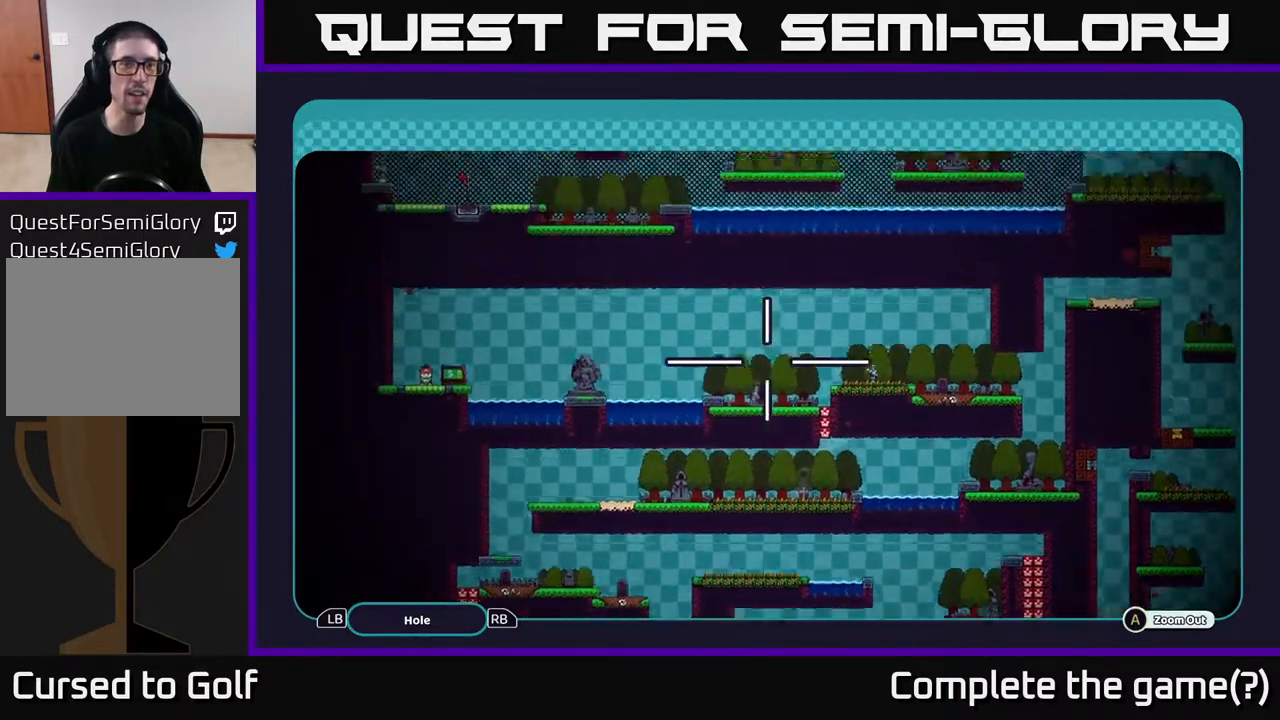
{"buttons": ["A"], "left_stick": "up", "right_stick": "center", "events": [[250, "left_stick", "up-left"], [450, "left_stick", "up"]]}
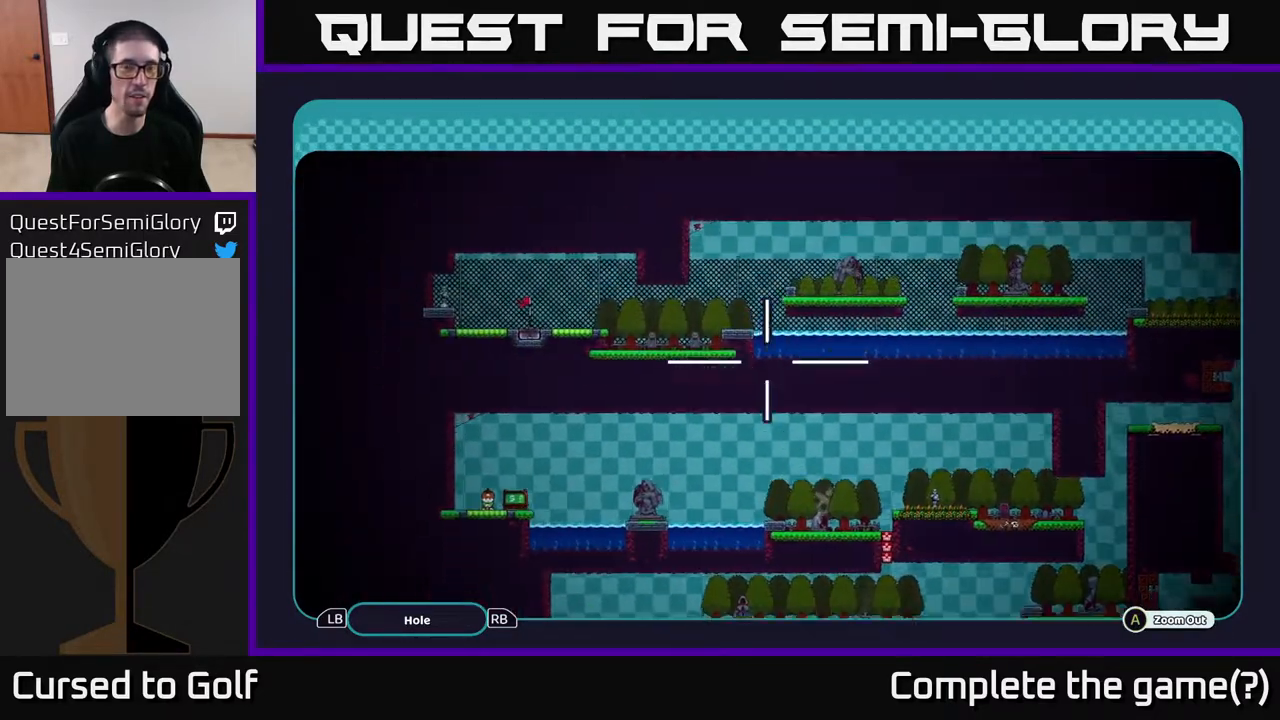
{"buttons": ["A"], "left_stick": "center", "right_stick": "center", "events": [[100, "left_stick", "center"]]}
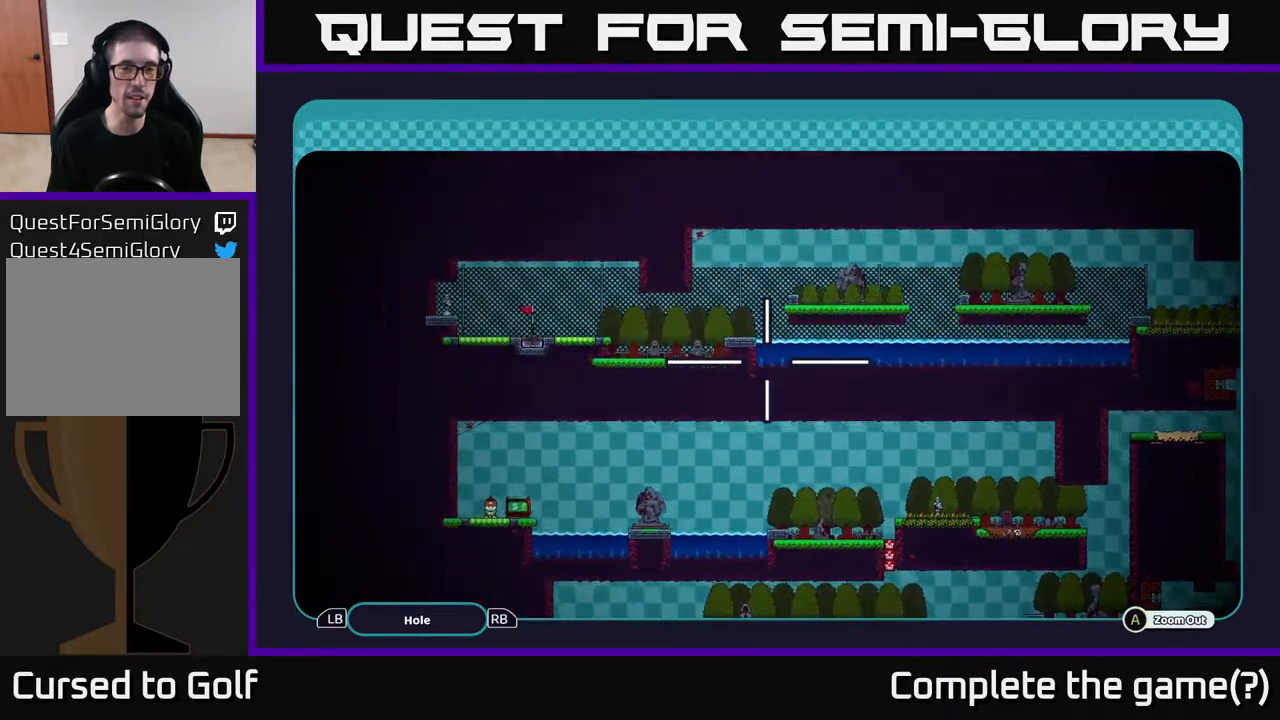
{"buttons": ["A"], "left_stick": "center", "right_stick": "center", "events": []}
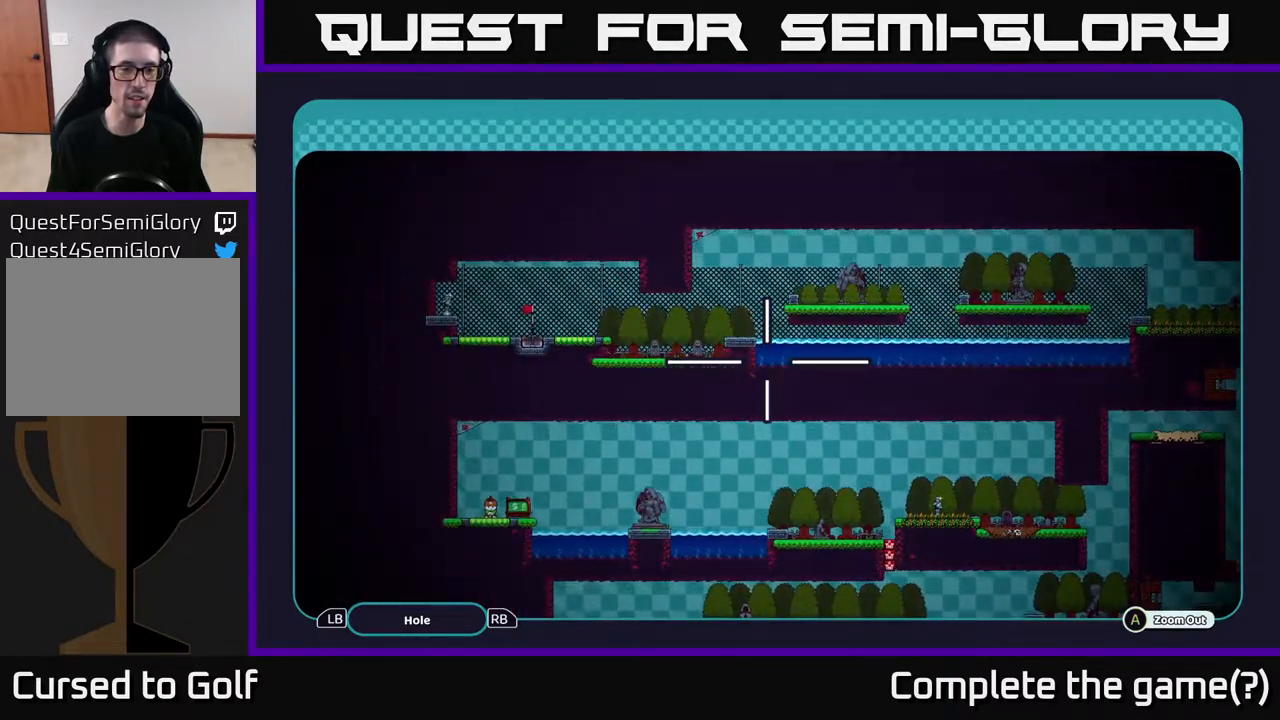
{"buttons": ["A"], "left_stick": "center", "right_stick": "center", "events": []}
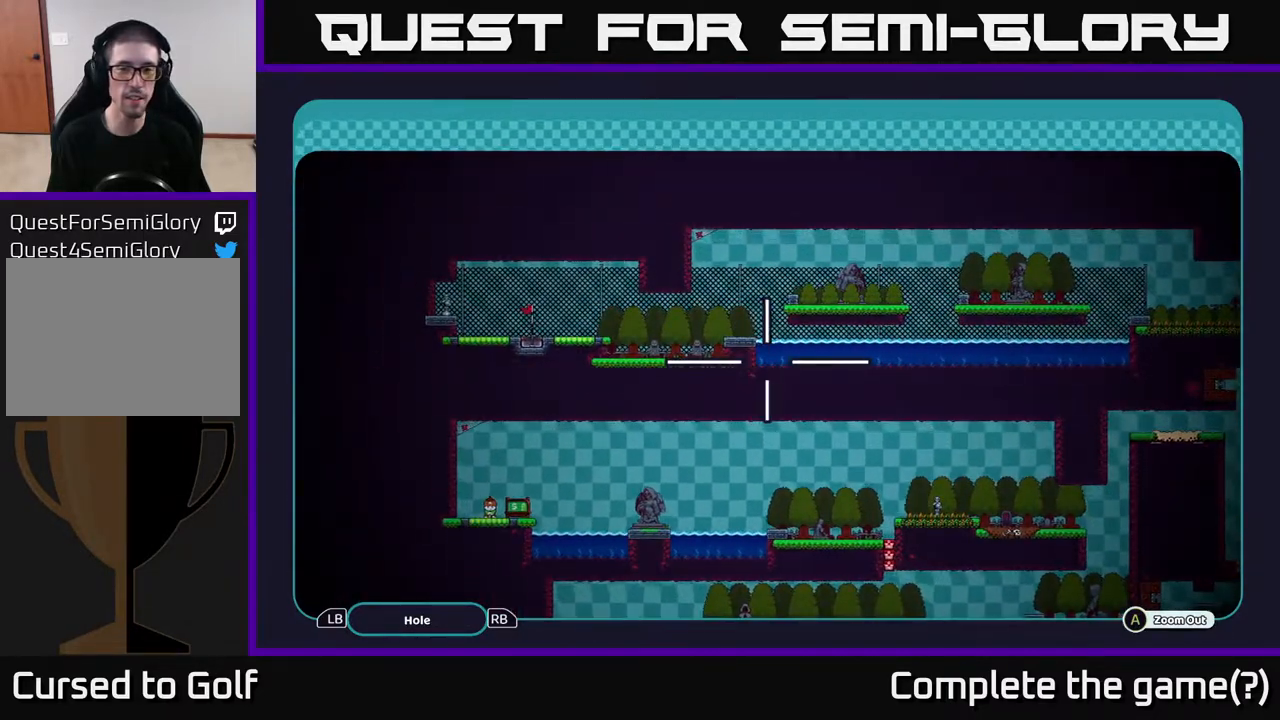
{"buttons": ["A"], "left_stick": "right", "right_stick": "center", "events": [[50, "left_stick", "right"]]}
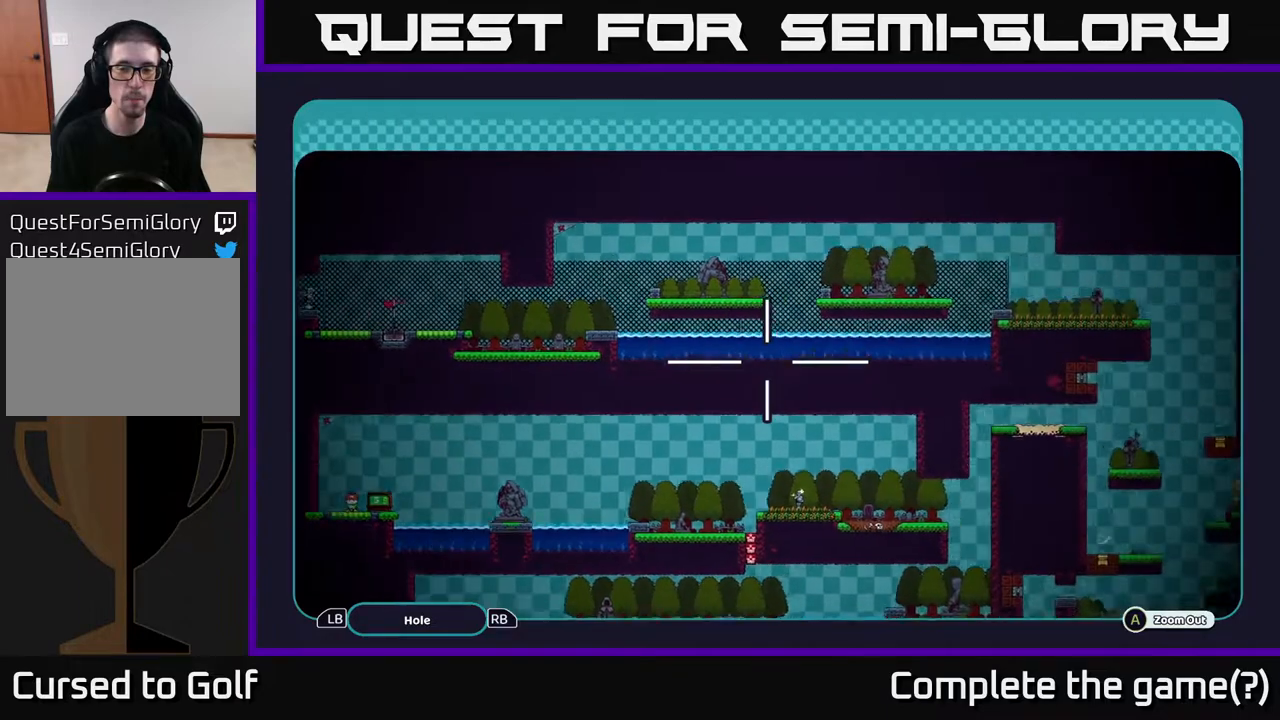
{"buttons": ["A"], "left_stick": "down-right", "right_stick": "center", "events": [[283, "left_stick", "down-right"]]}
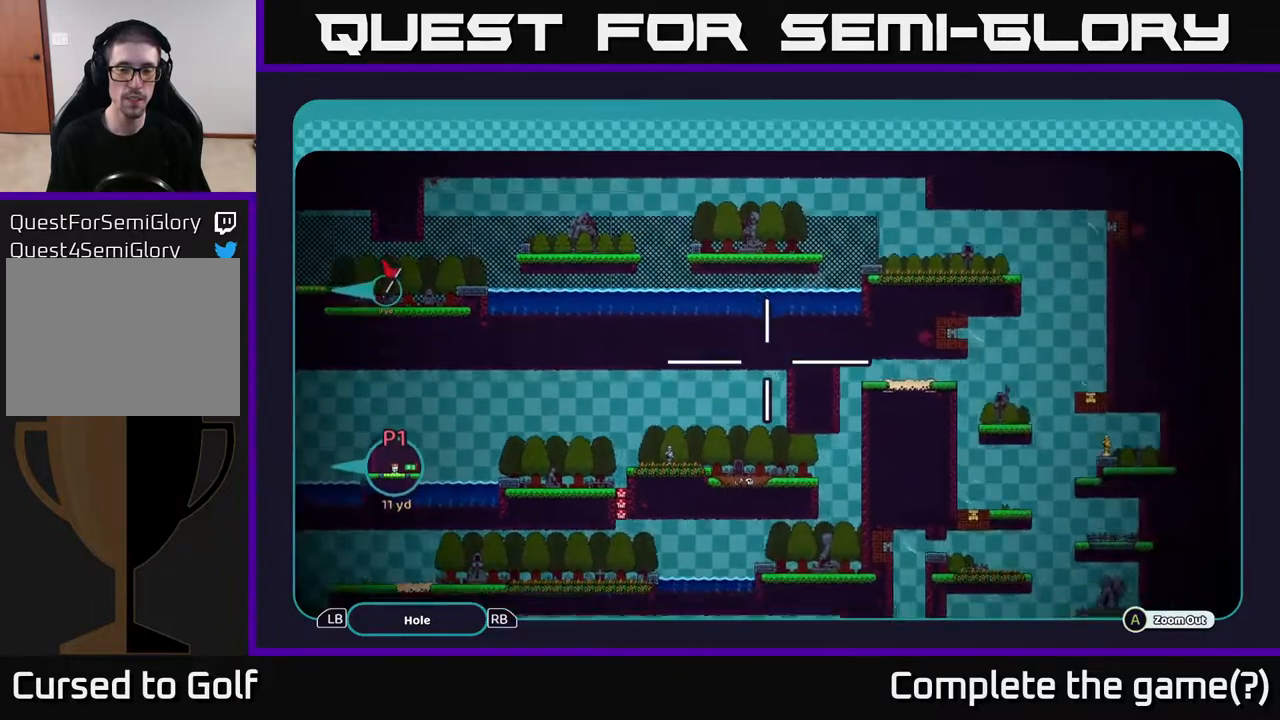
{"buttons": [], "left_stick": "center", "right_stick": "center", "events": [[100, "left_stick", "center"], [150, "A", "up"]]}
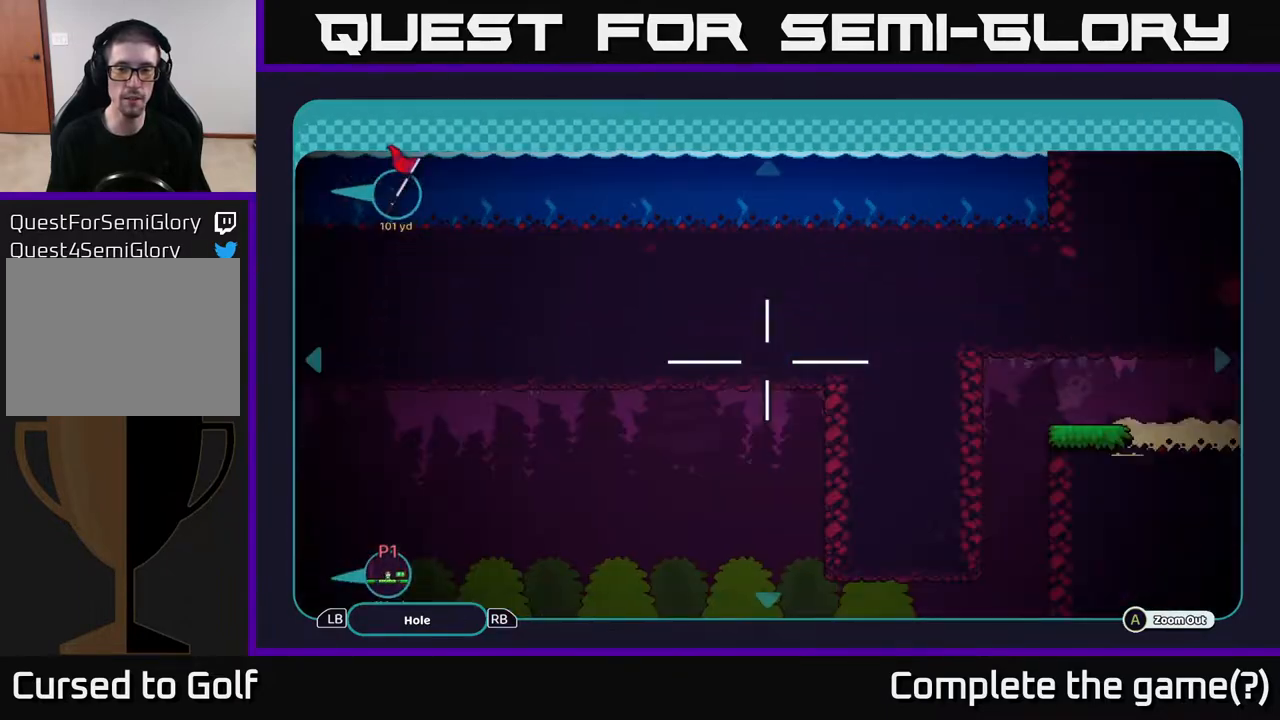
{"buttons": [], "left_stick": "center", "right_stick": "center", "events": [[117, "B", "down"], [267, "B", "up"]]}
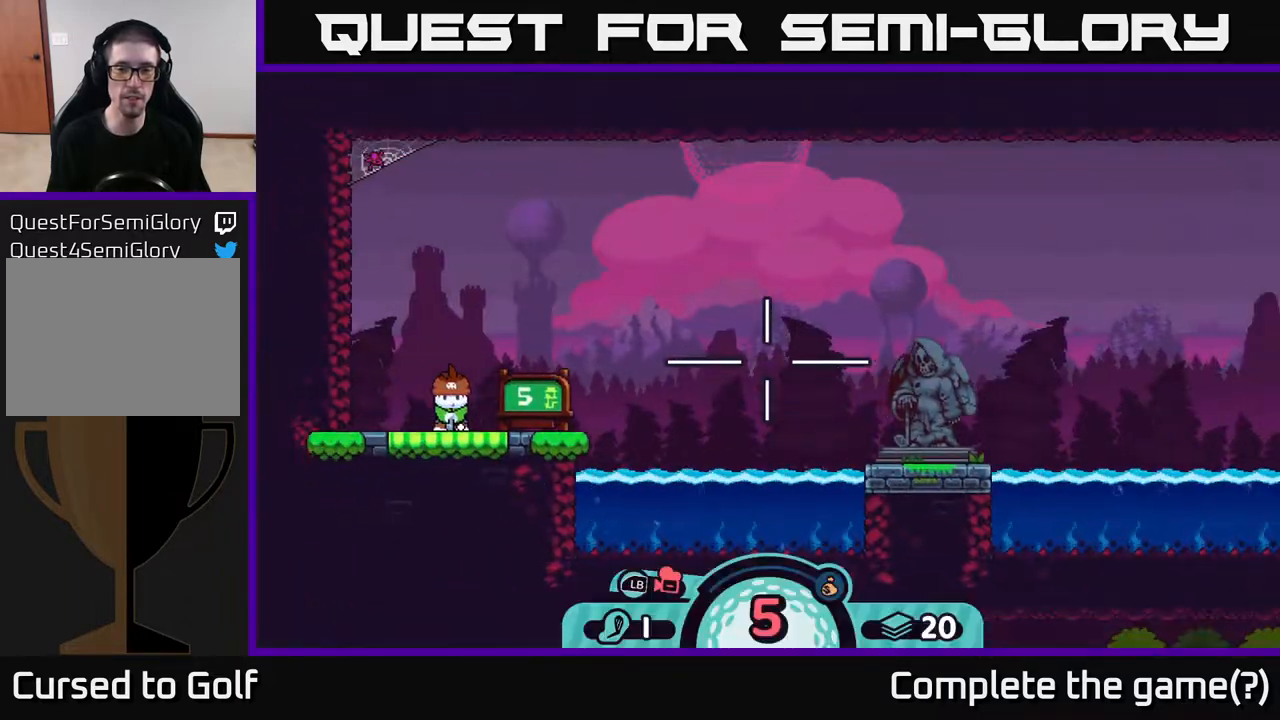
{"buttons": ["R2"], "left_stick": "center", "right_stick": "center", "events": [[150, "R2", "down"]]}
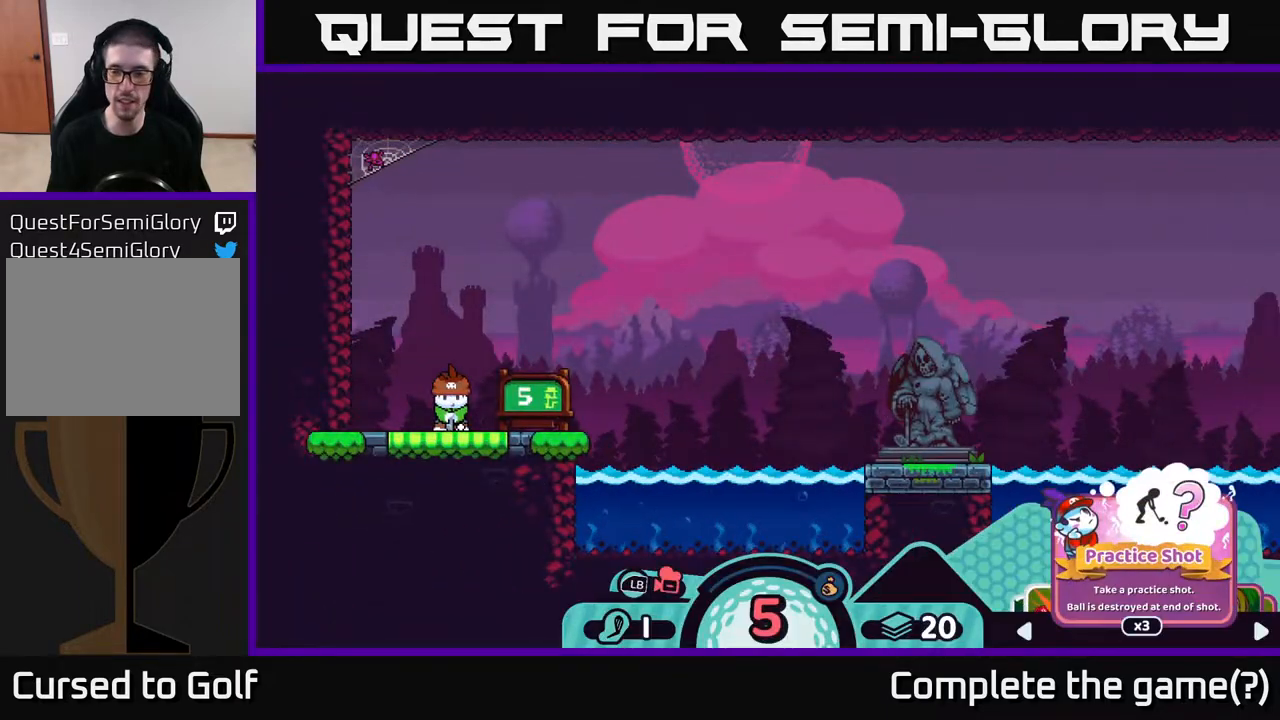
{"buttons": ["R2"], "left_stick": "right", "right_stick": "center", "events": [[200, "left_stick", "right"], [333, "left_stick", "center"], [500, "left_stick", "right"]]}
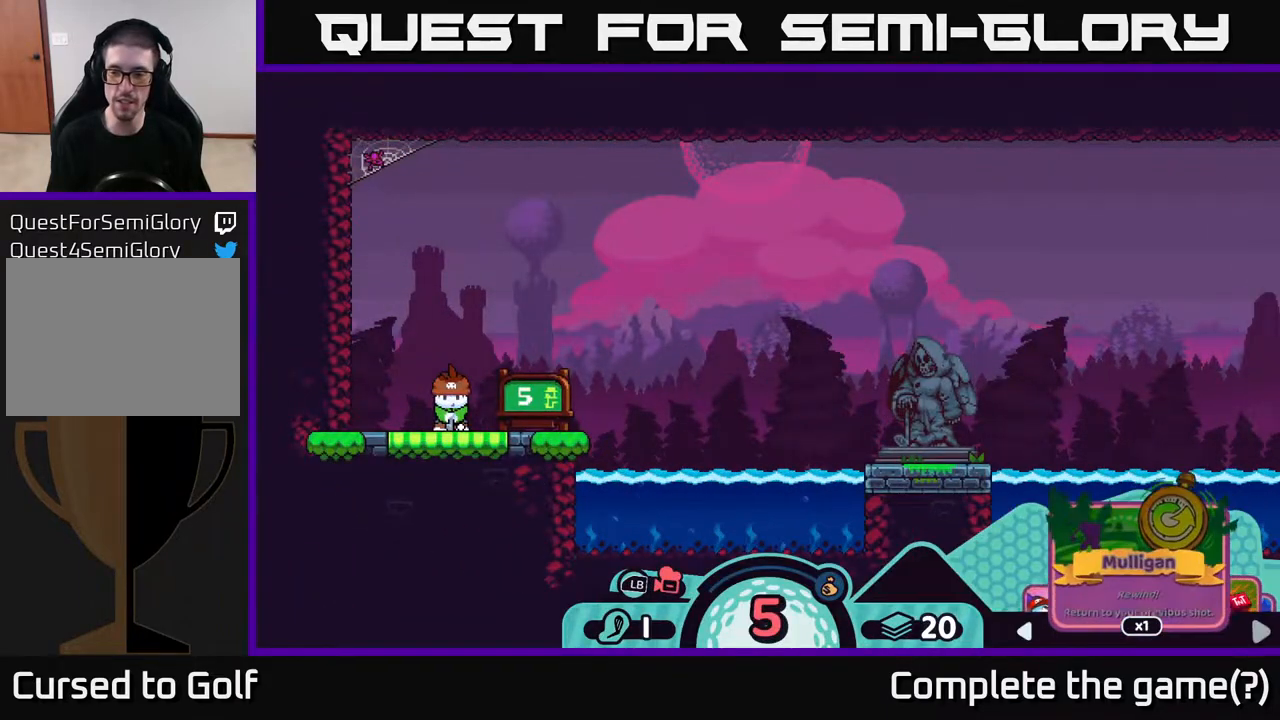
{"buttons": ["R2"], "left_stick": "right", "right_stick": "center", "events": [[183, "left_stick", "center"], [400, "left_stick", "right"]]}
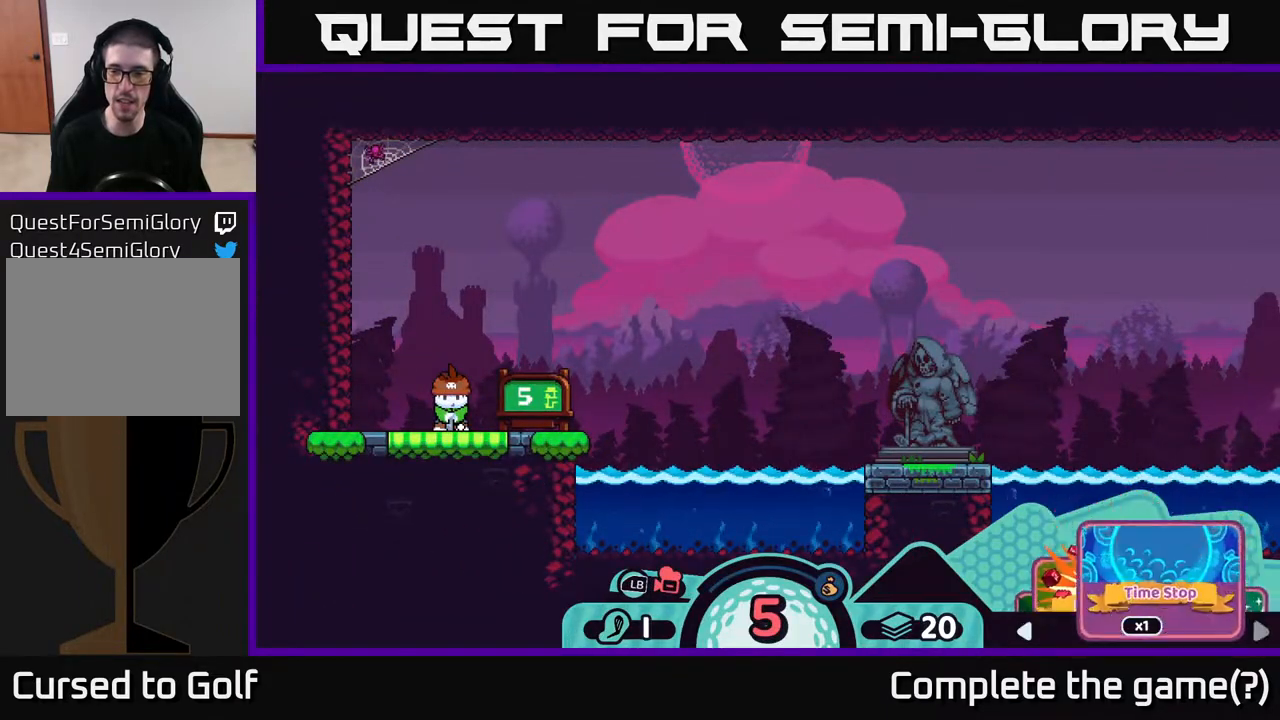
{"buttons": ["R2"], "left_stick": "center", "right_stick": "center", "events": [[83, "left_stick", "center"], [200, "left_stick", "right"], [383, "left_stick", "center"]]}
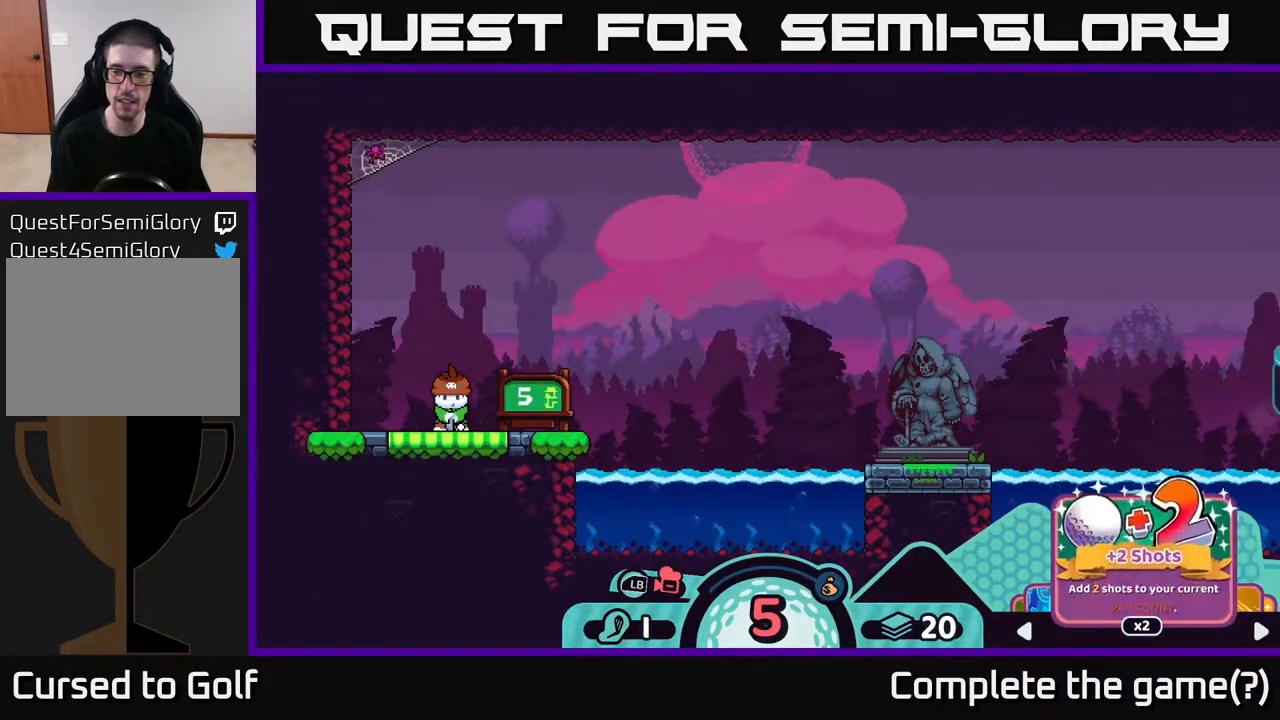
{"buttons": ["R2"], "left_stick": "center", "right_stick": "center", "events": [[67, "left_stick", "right"], [267, "left_stick", "center"], [350, "left_stick", "right"], [500, "left_stick", "center"]]}
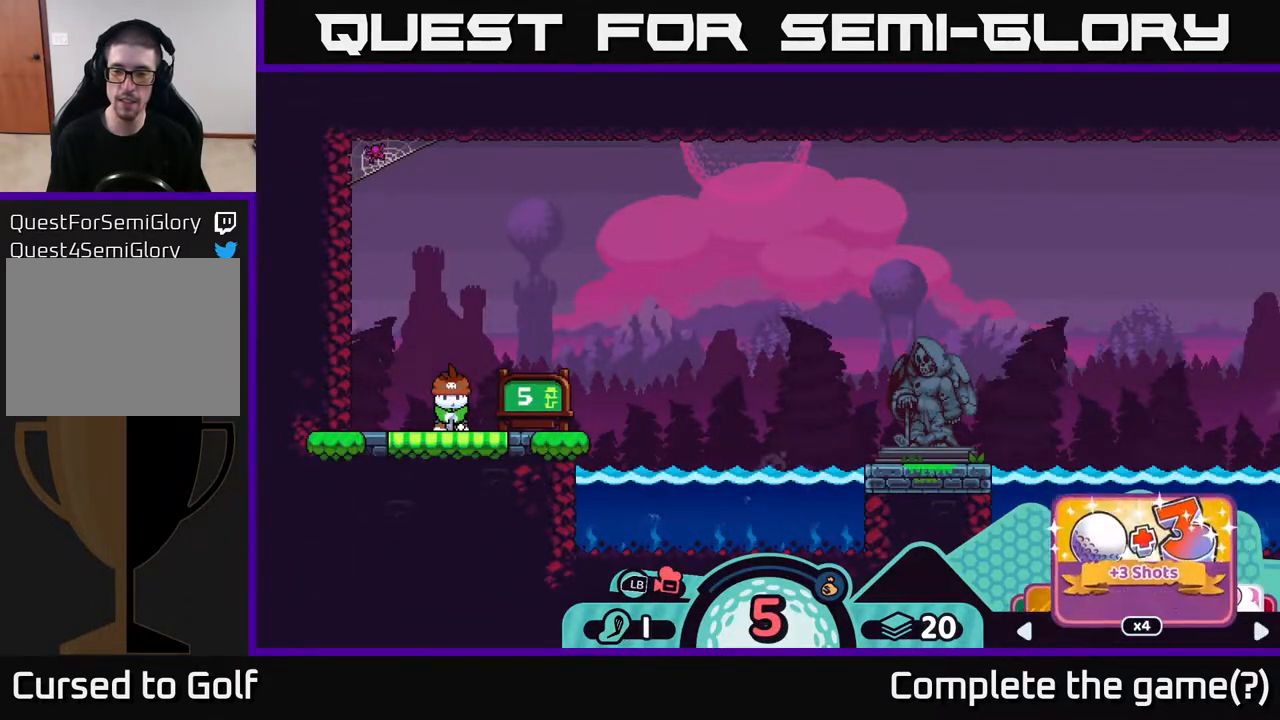
{"buttons": ["R2"], "left_stick": "right", "right_stick": "center", "events": [[117, "left_stick", "right"], [283, "left_stick", "center"], [400, "left_stick", "right"]]}
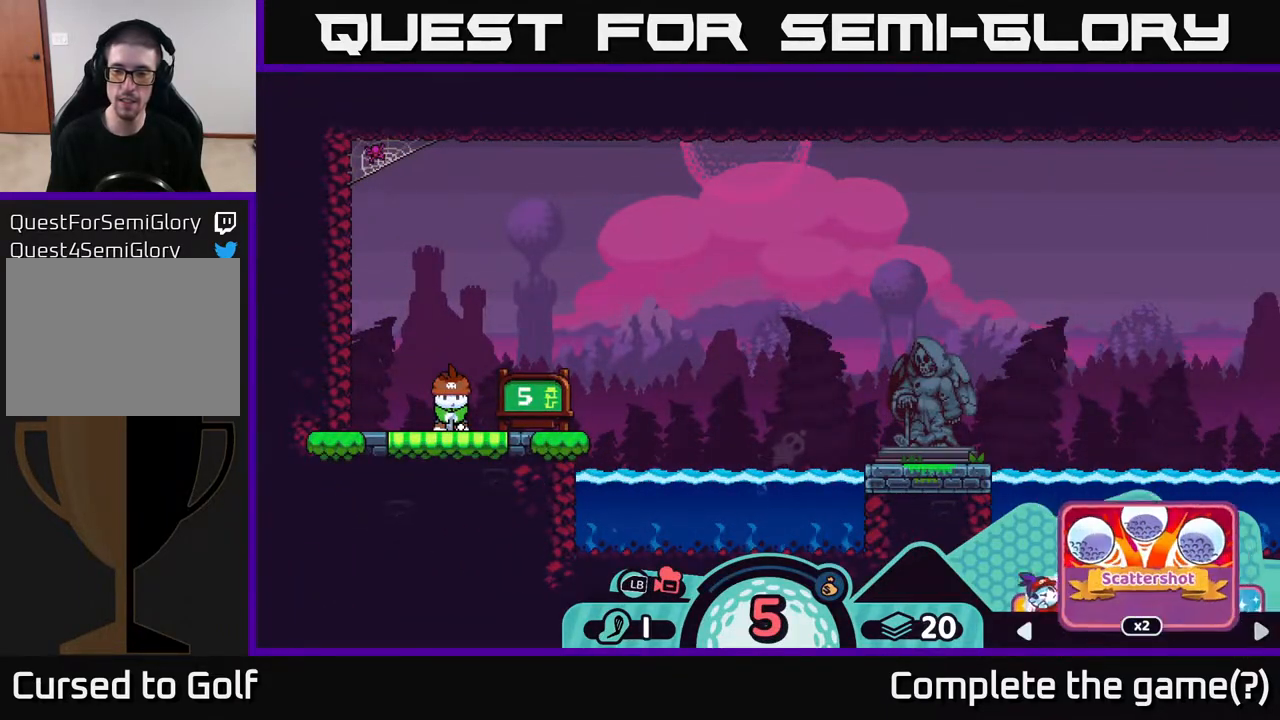
{"buttons": ["R2"], "left_stick": "center", "right_stick": "center", "events": [[83, "left_stick", "center"], [267, "left_stick", "right"], [450, "left_stick", "center"]]}
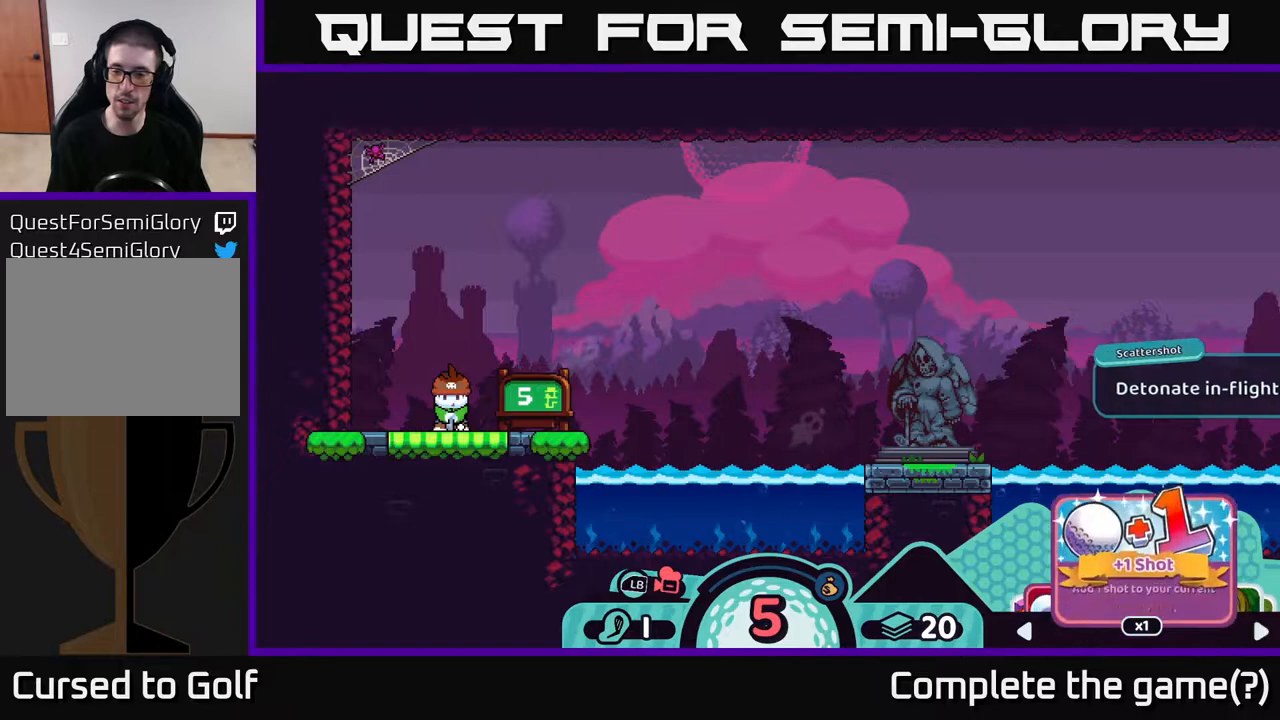
{"buttons": ["R2"], "left_stick": "right", "right_stick": "center", "events": [[100, "left_stick", "right"], [267, "left_stick", "center"], [450, "left_stick", "right"]]}
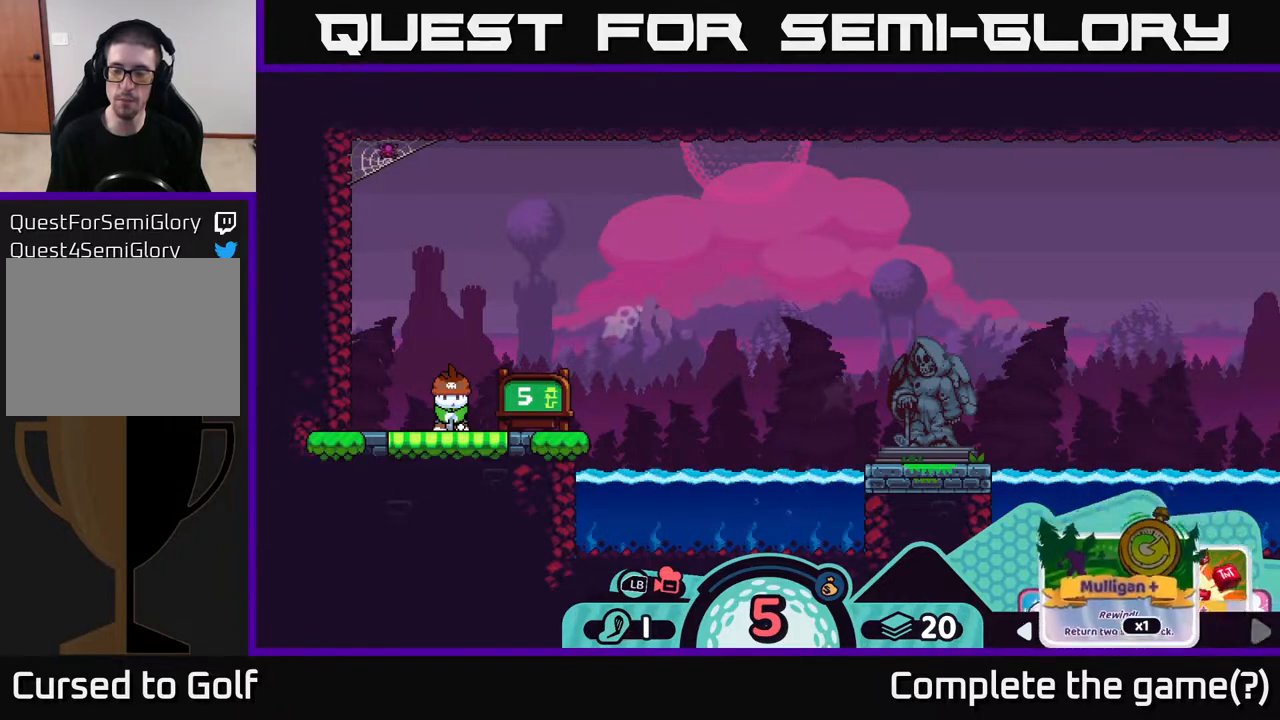
{"buttons": ["R2"], "left_stick": "center", "right_stick": "center", "events": [[117, "left_stick", "center"], [300, "left_stick", "right"], [450, "left_stick", "center"]]}
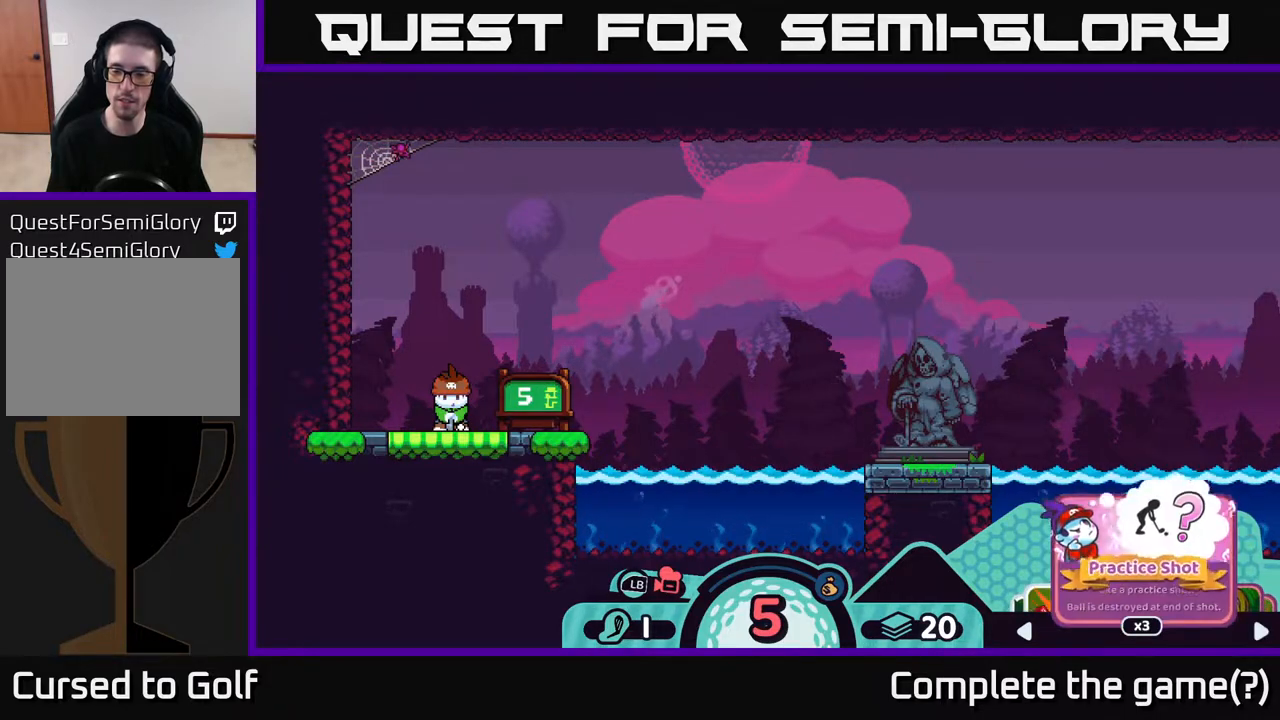
{"buttons": ["R2"], "left_stick": "center", "right_stick": "center", "events": [[167, "left_stick", "right"], [317, "left_stick", "center"]]}
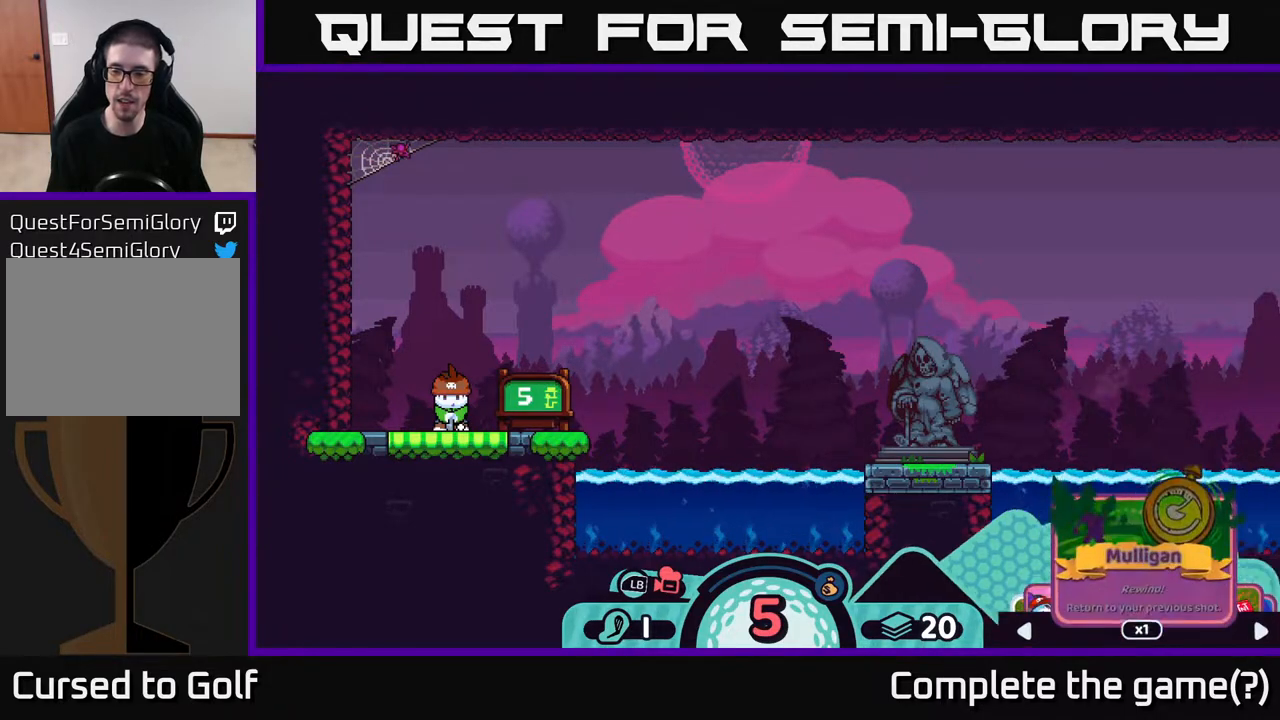
{"buttons": [], "left_stick": "center", "right_stick": "center", "events": [[17, "R2", "up"]]}
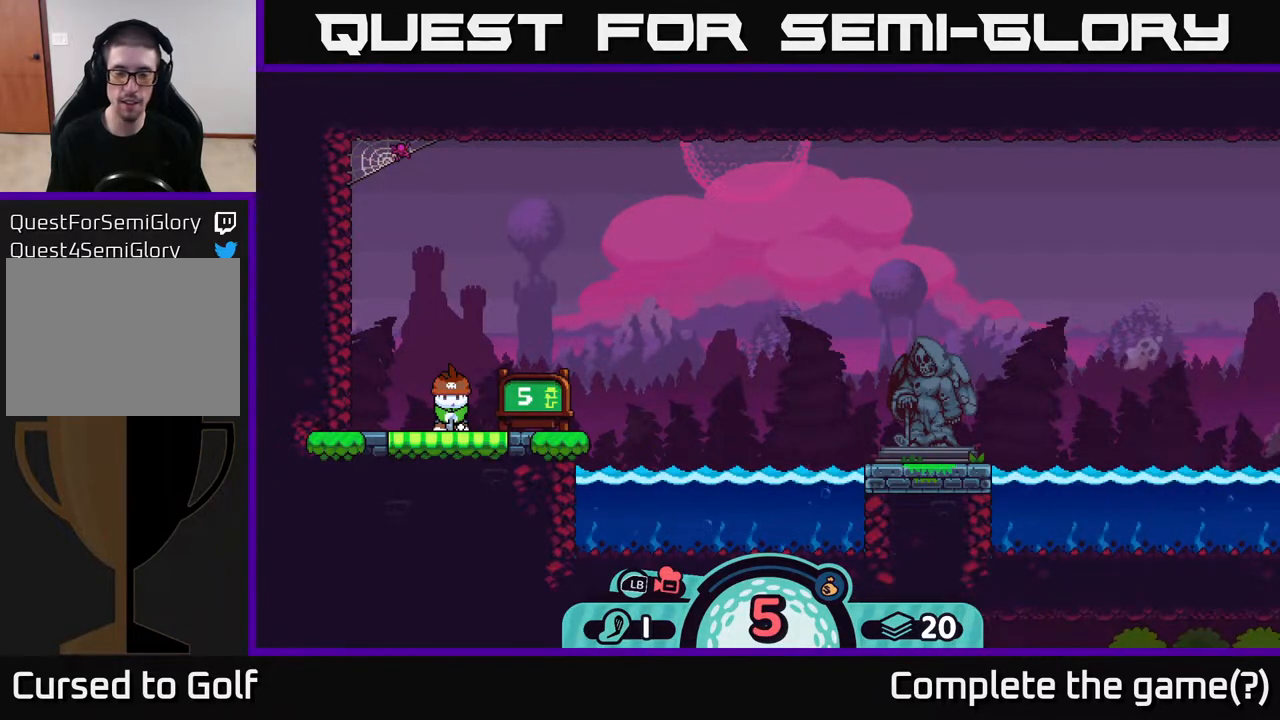
{"buttons": [], "left_stick": "center", "right_stick": "center", "events": []}
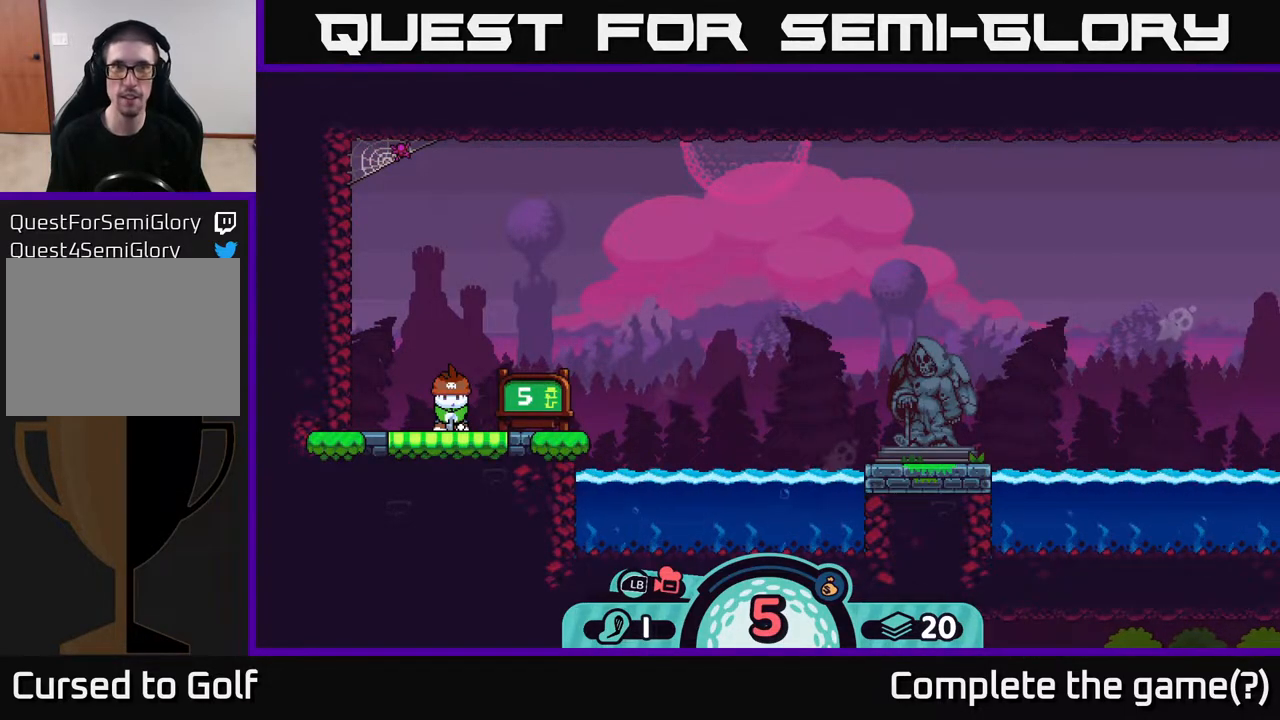
{"buttons": [], "left_stick": "center", "right_stick": "center", "events": [[383, "B", "down"], [467, "B", "up"]]}
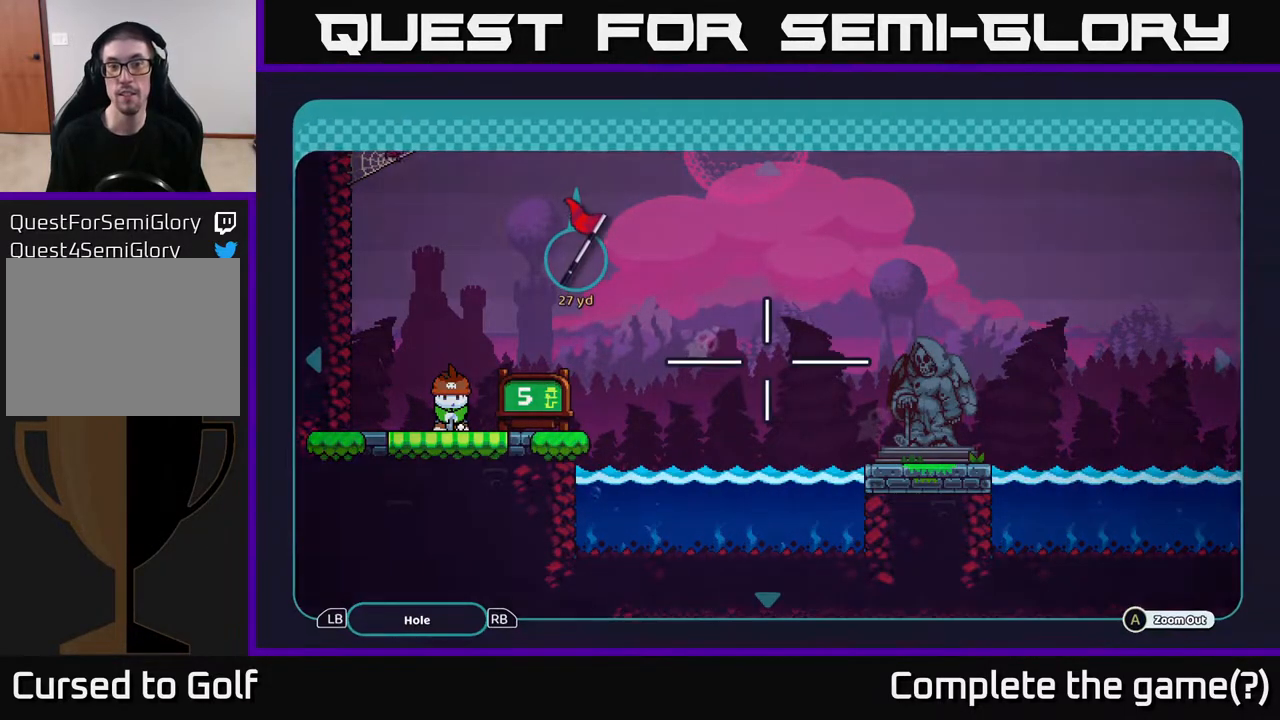
{"buttons": ["A"], "left_stick": "center", "right_stick": "center", "events": [[250, "A", "down"]]}
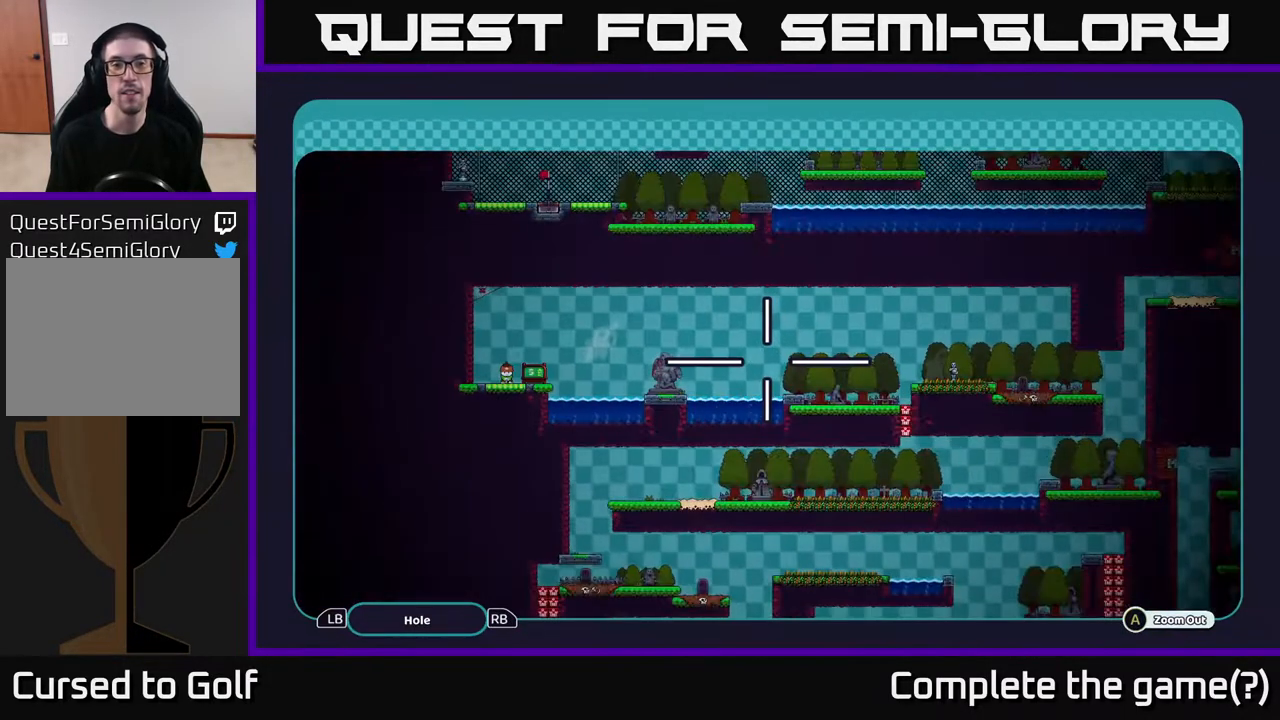
{"buttons": ["A"], "left_stick": "down-right", "right_stick": "center", "events": [[133, "left_stick", "down"], [467, "left_stick", "down-right"]]}
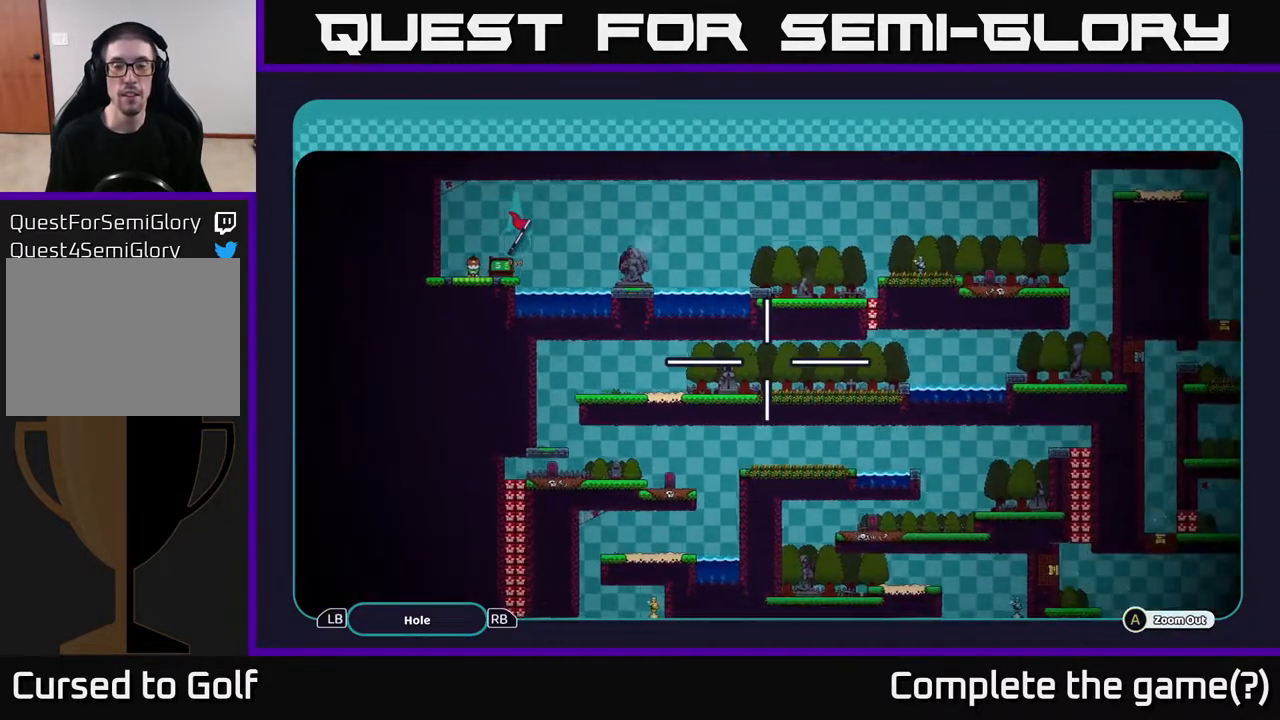
{"buttons": ["A"], "left_stick": "center", "right_stick": "center", "events": [[33, "left_stick", "right"], [183, "left_stick", "center"]]}
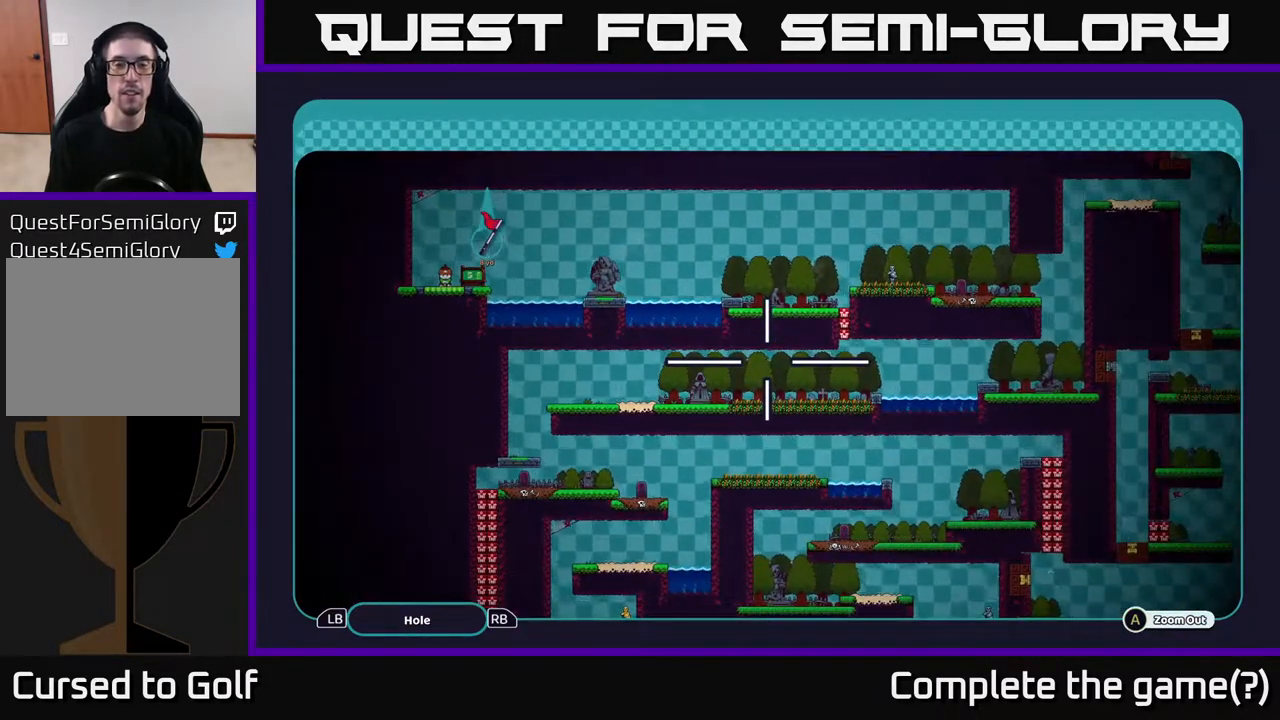
{"buttons": ["A"], "left_stick": "up-right", "right_stick": "center", "events": [[383, "left_stick", "up-right"]]}
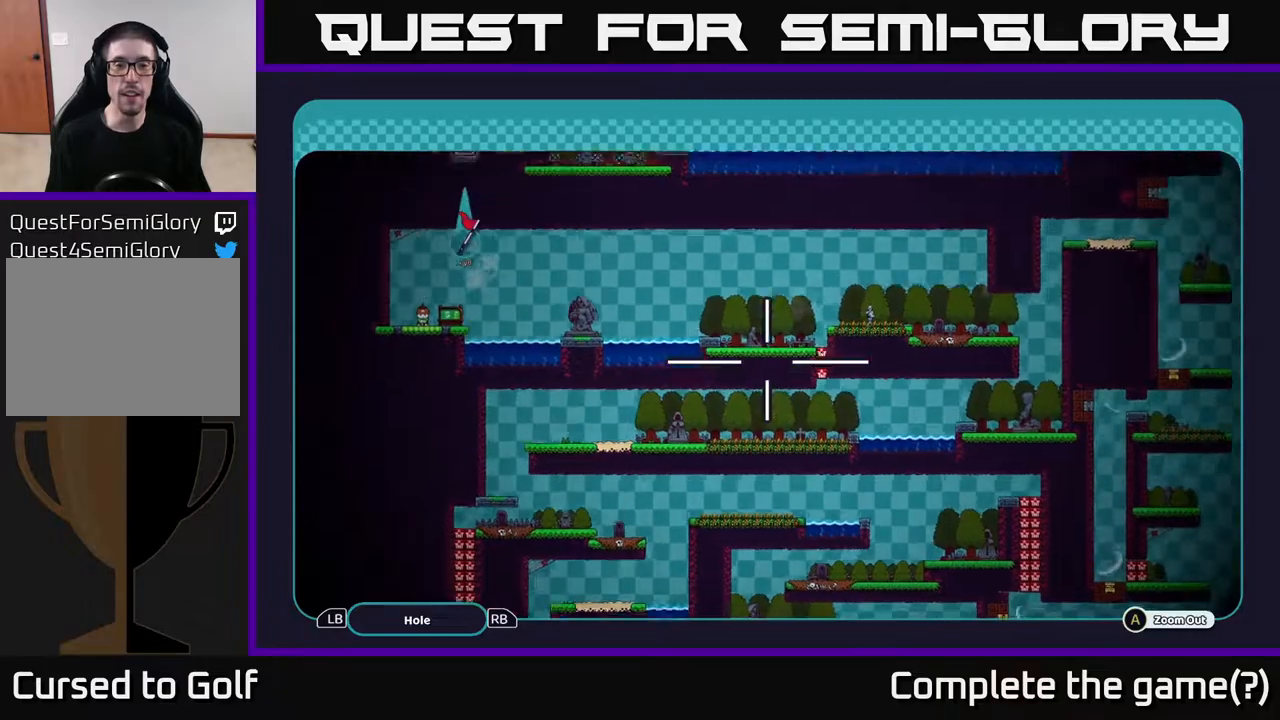
{"buttons": ["A"], "left_stick": "center", "right_stick": "center", "events": [[283, "left_stick", "center"]]}
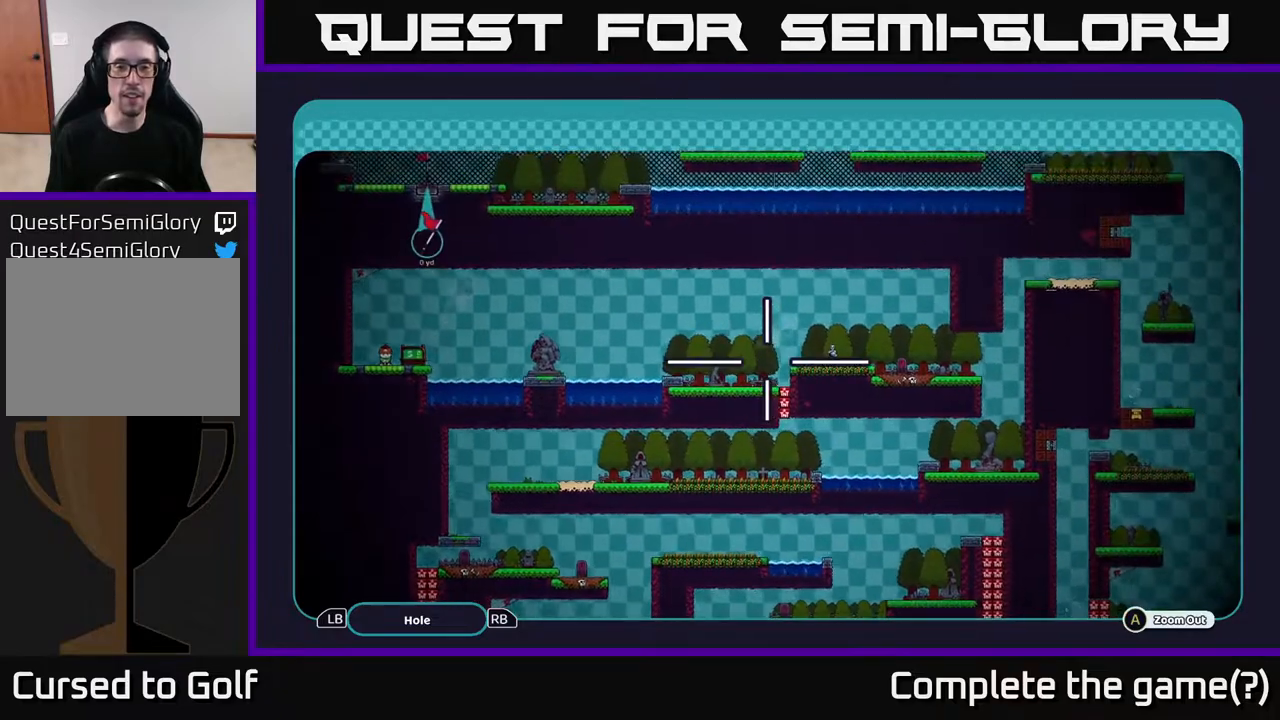
{"buttons": ["A"], "left_stick": "center", "right_stick": "center", "events": [[83, "left_stick", "down-right"], [250, "left_stick", "center"]]}
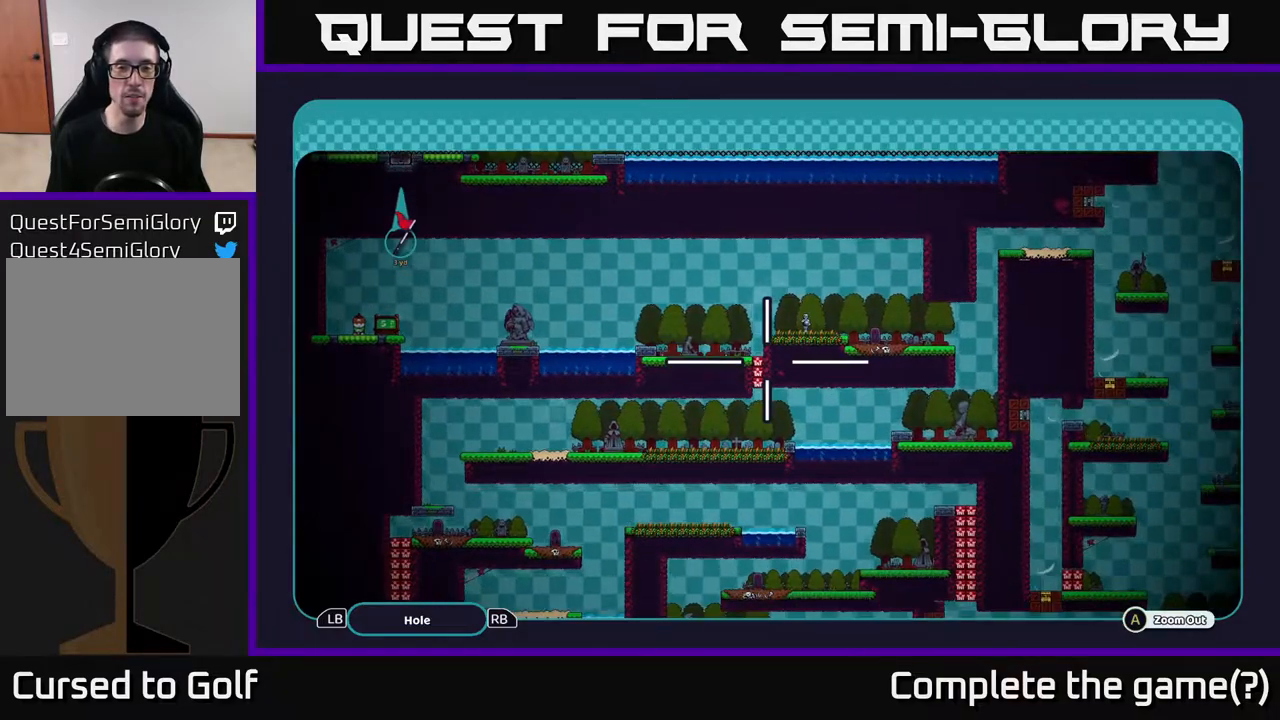
{"buttons": ["A"], "left_stick": "down-left", "right_stick": "center", "events": [[150, "left_stick", "down"], [383, "left_stick", "down-left"]]}
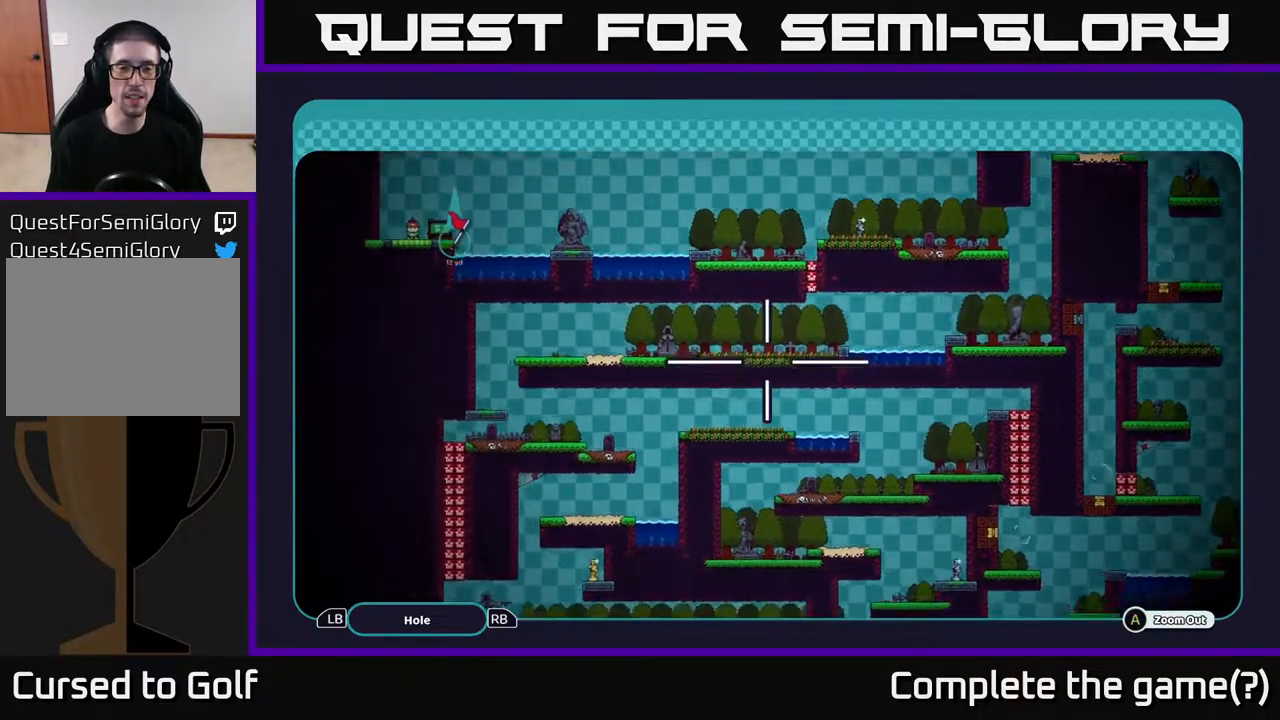
{"buttons": ["A"], "left_stick": "left", "right_stick": "center", "events": [[50, "left_stick", "left"]]}